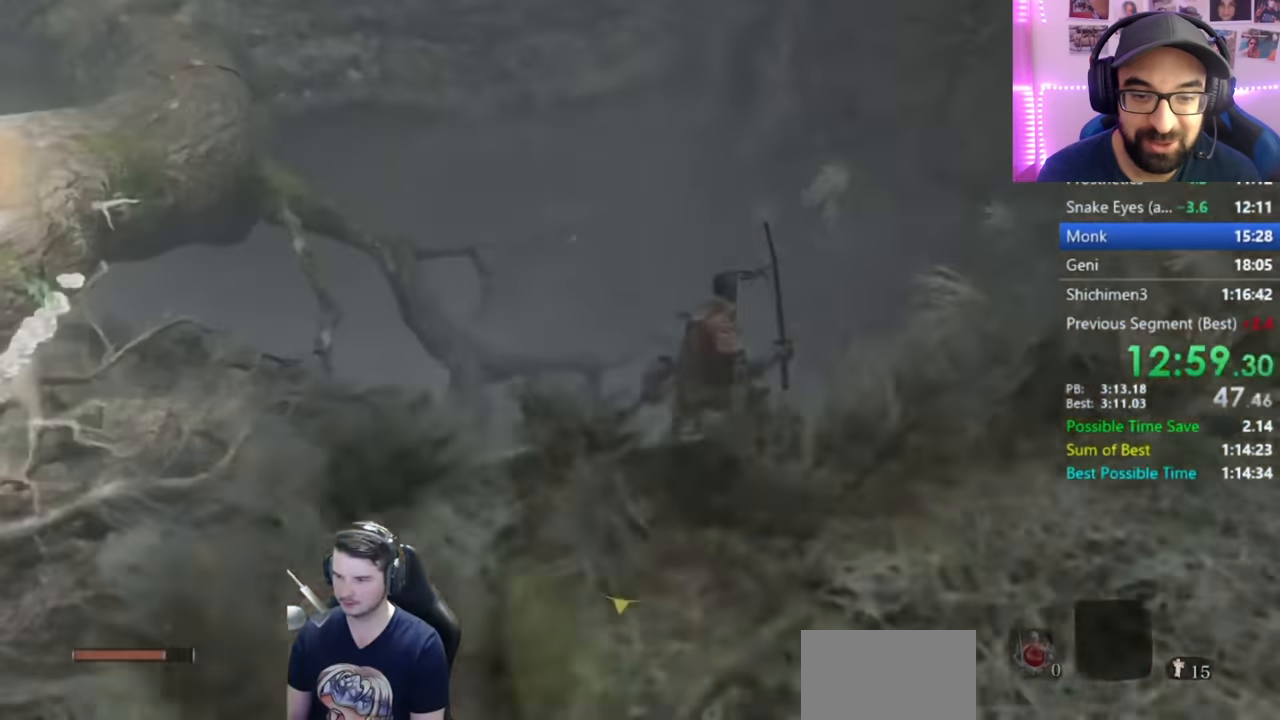
Gameplay with a controller (Xbox layout); each line is a JSON object with the inputs held at the frame after it. "button_events" lists button changes between this image and that frame as [ms after this image, input, new state], when the widget could be followed in between (sticks are given only as held states).
{"buttons": [], "left_stick": "up-left", "right_stick": "down-left", "button_events": [[450, "X", "up"]]}
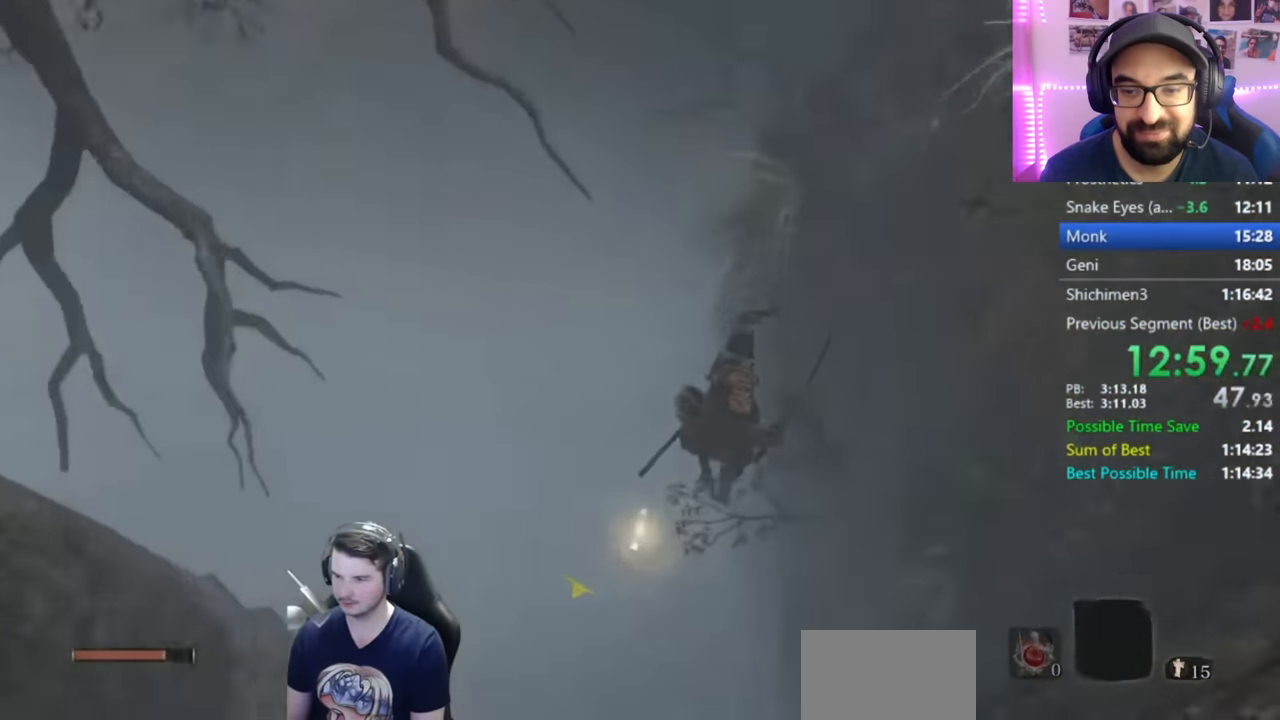
{"buttons": [], "left_stick": "left", "right_stick": "center", "button_events": [[200, "X", "down"], [283, "X", "up"], [350, "X", "down"], [450, "X", "up"]]}
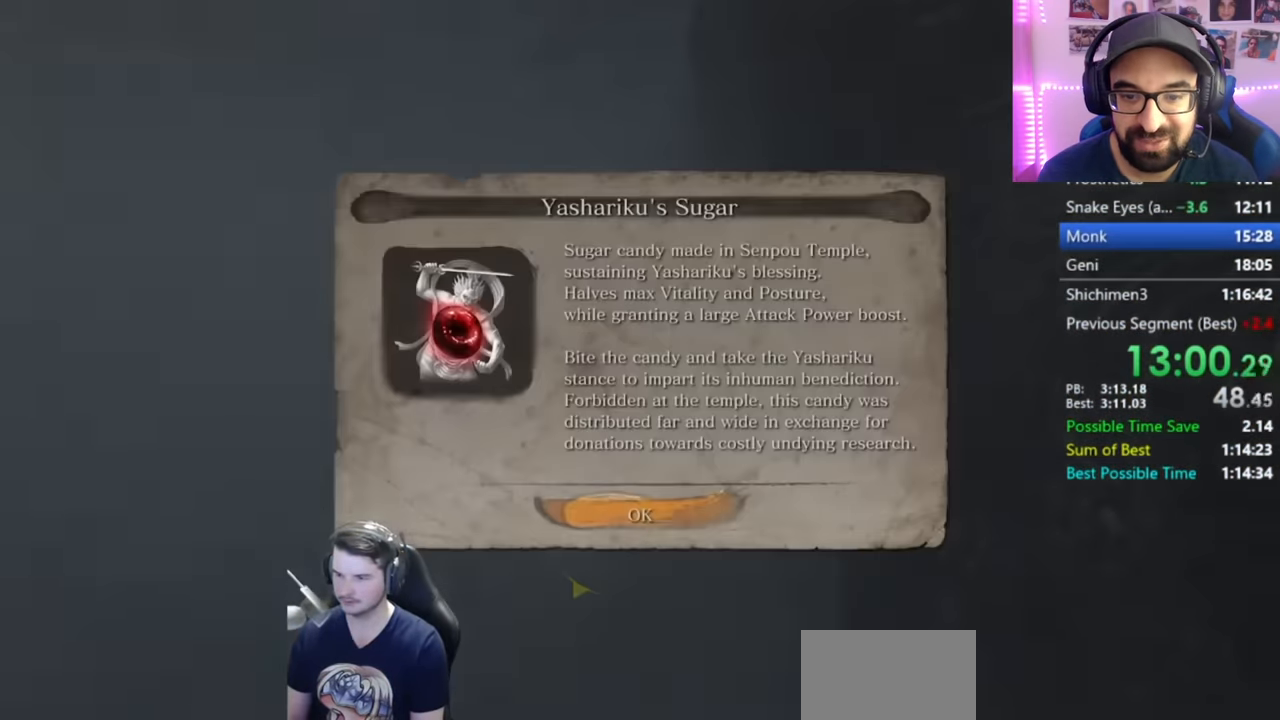
{"buttons": ["B"], "left_stick": "left", "right_stick": "left", "button_events": [[150, "A", "down"], [200, "A", "up"], [334, "B", "down"]]}
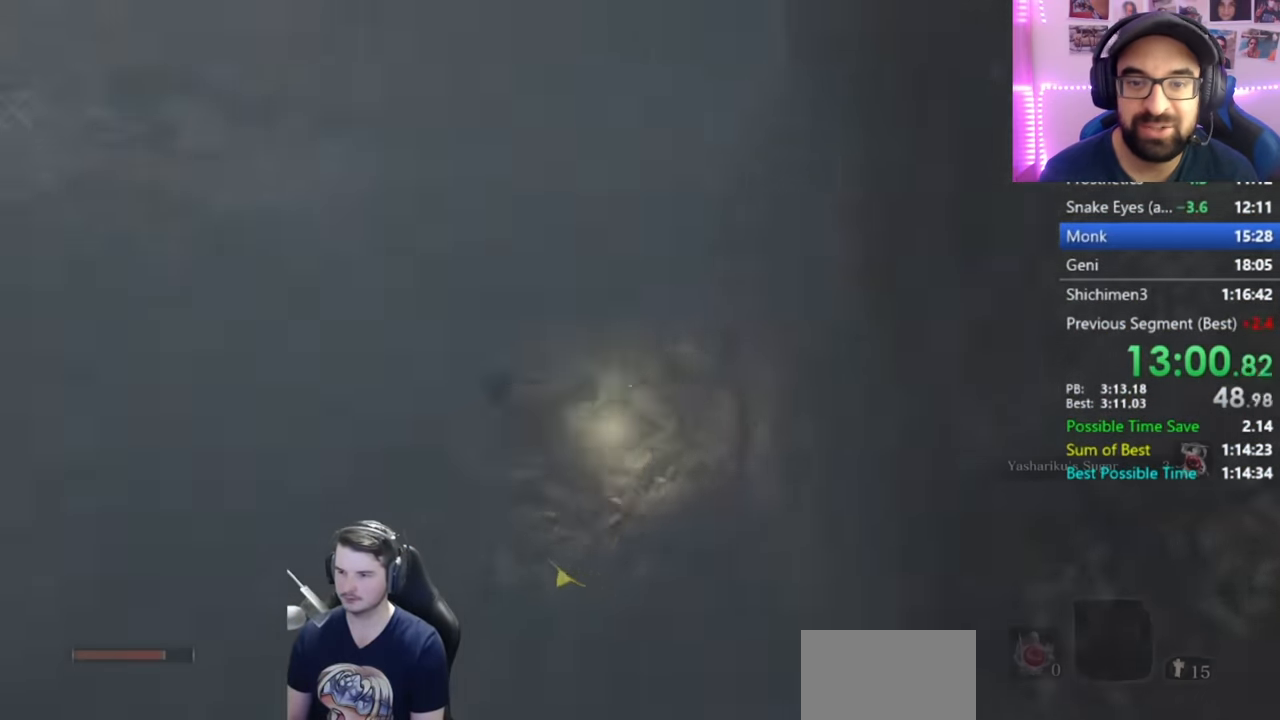
{"buttons": ["B"], "left_stick": "up", "right_stick": "center", "button_events": []}
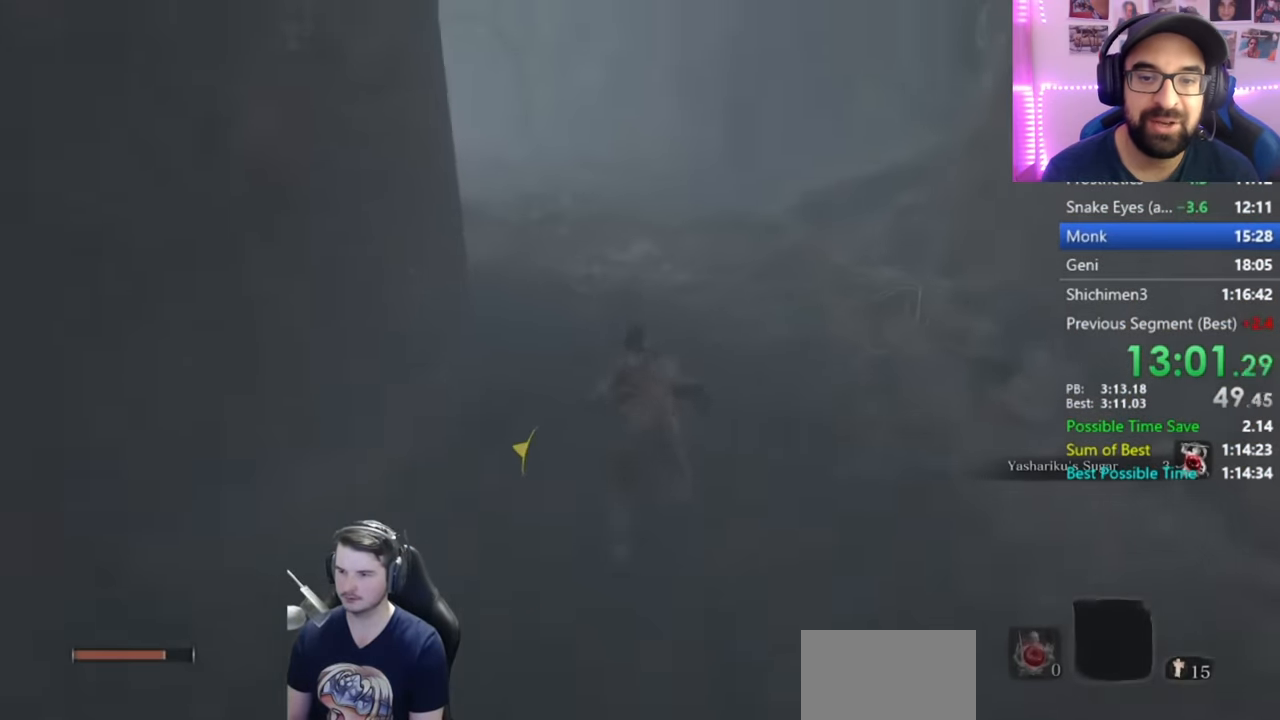
{"buttons": ["B"], "left_stick": "up", "right_stick": "center", "button_events": []}
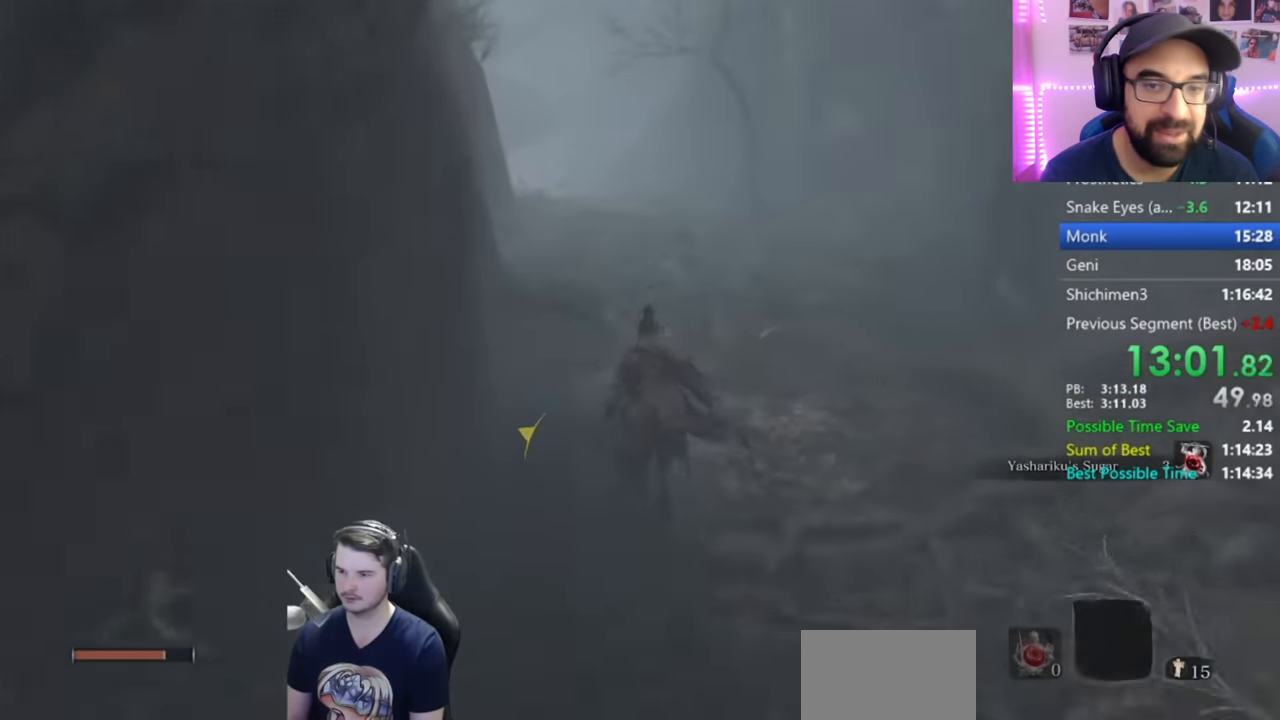
{"buttons": ["B"], "left_stick": "up", "right_stick": "down", "button_events": []}
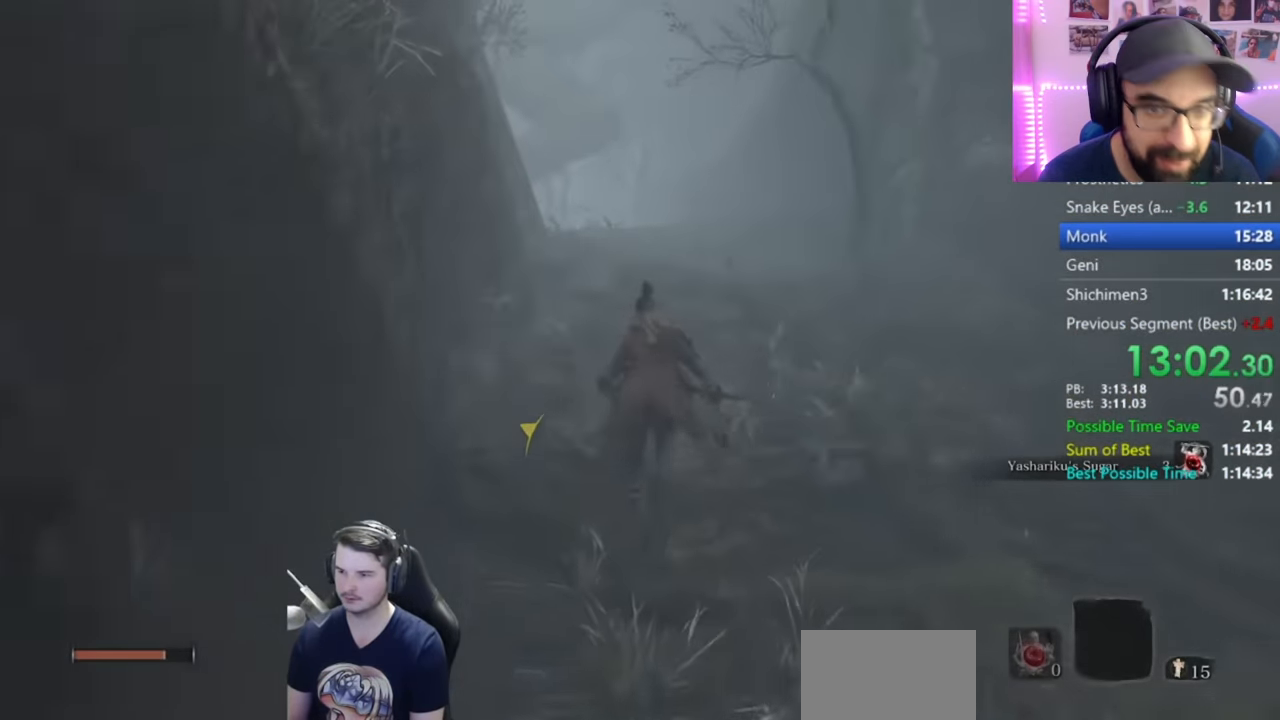
{"buttons": ["B"], "left_stick": "up", "right_stick": "down", "button_events": []}
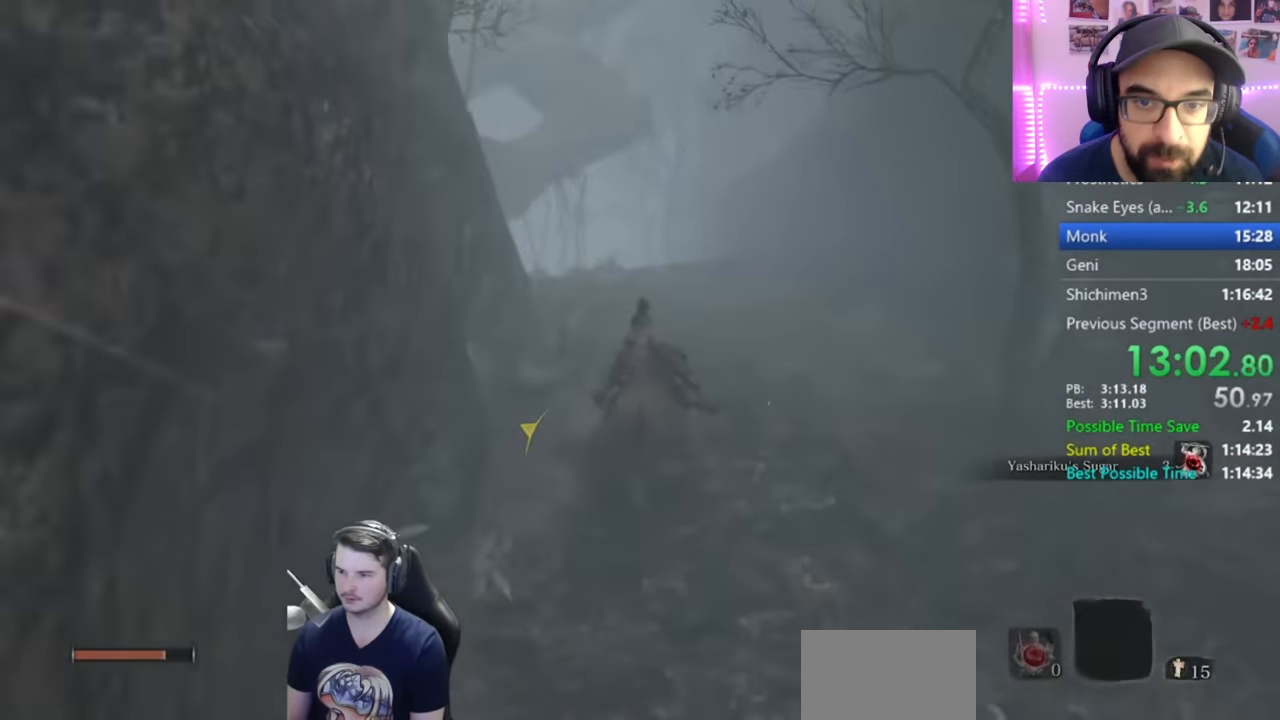
{"buttons": ["A", "B"], "left_stick": "up", "right_stick": "center", "button_events": [[500, "A", "down"]]}
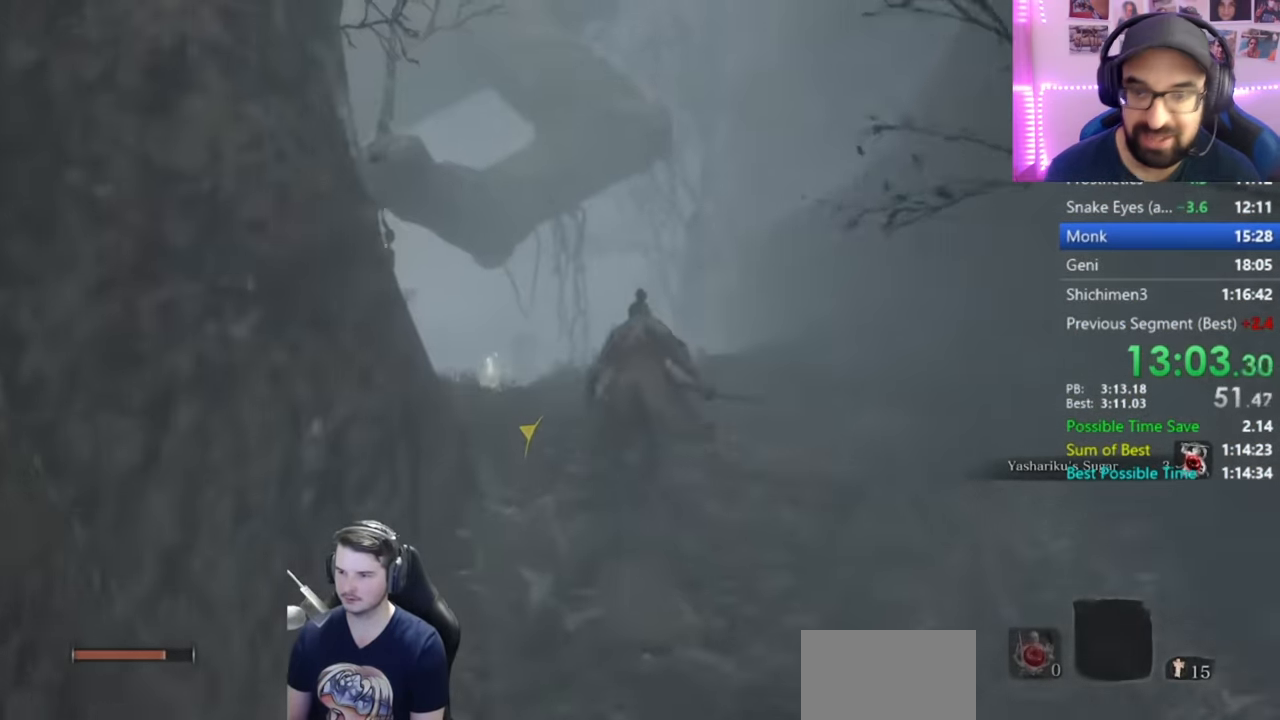
{"buttons": ["B"], "left_stick": "up", "right_stick": "center", "button_events": [[100, "A", "up"]]}
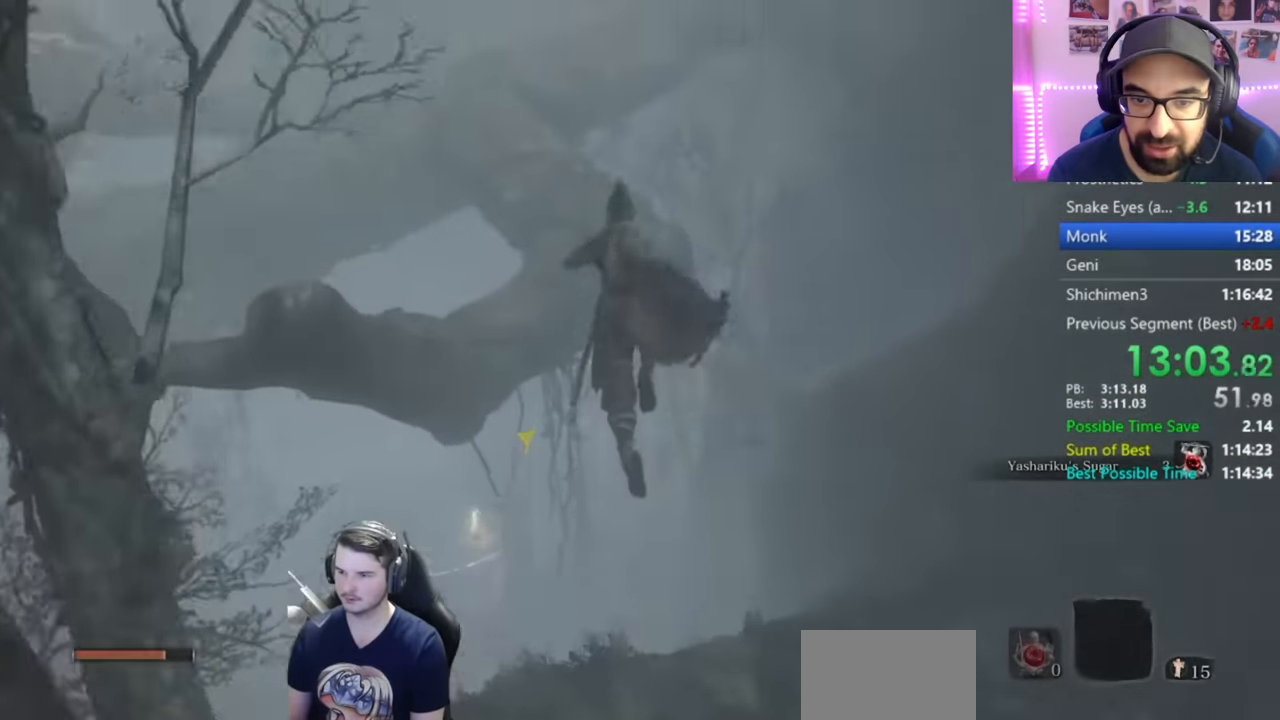
{"buttons": ["B"], "left_stick": "up", "right_stick": "down-right", "button_events": []}
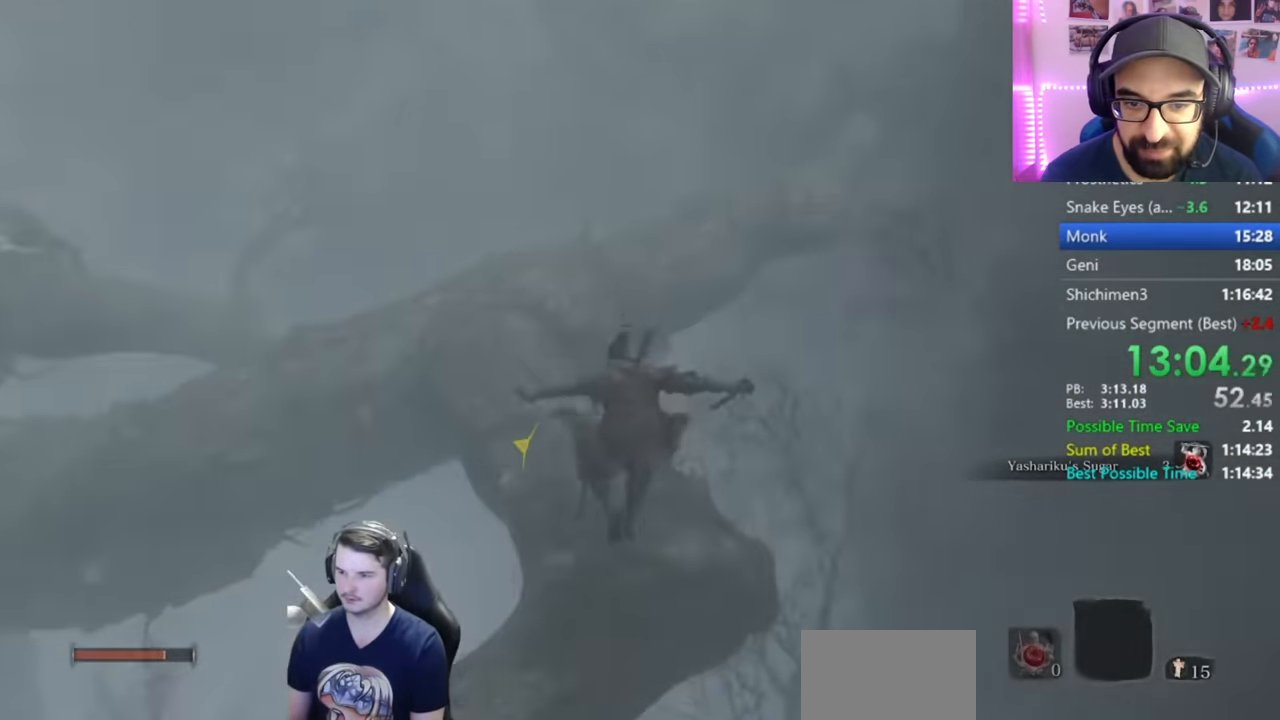
{"buttons": ["B"], "left_stick": "up", "right_stick": "right", "button_events": []}
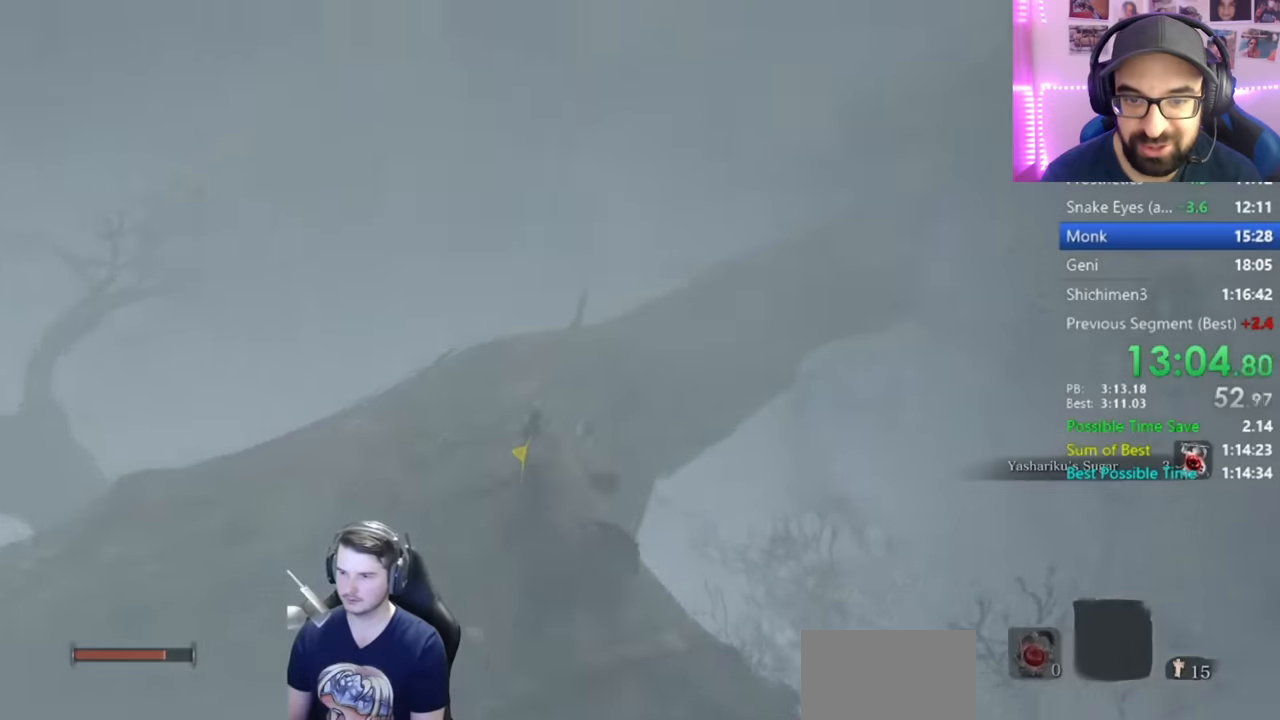
{"buttons": ["B"], "left_stick": "up", "right_stick": "center", "button_events": [[367, "A", "down"], [467, "A", "up"]]}
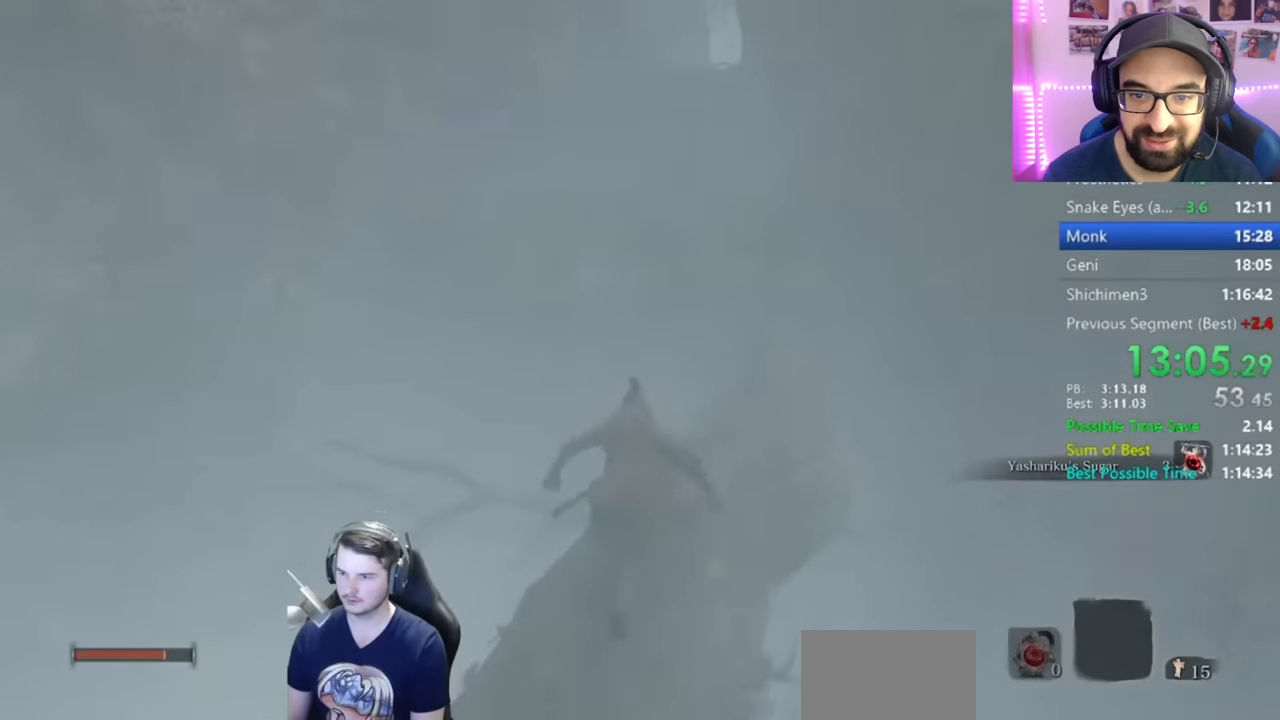
{"buttons": ["B"], "left_stick": "up", "right_stick": "down-right", "button_events": []}
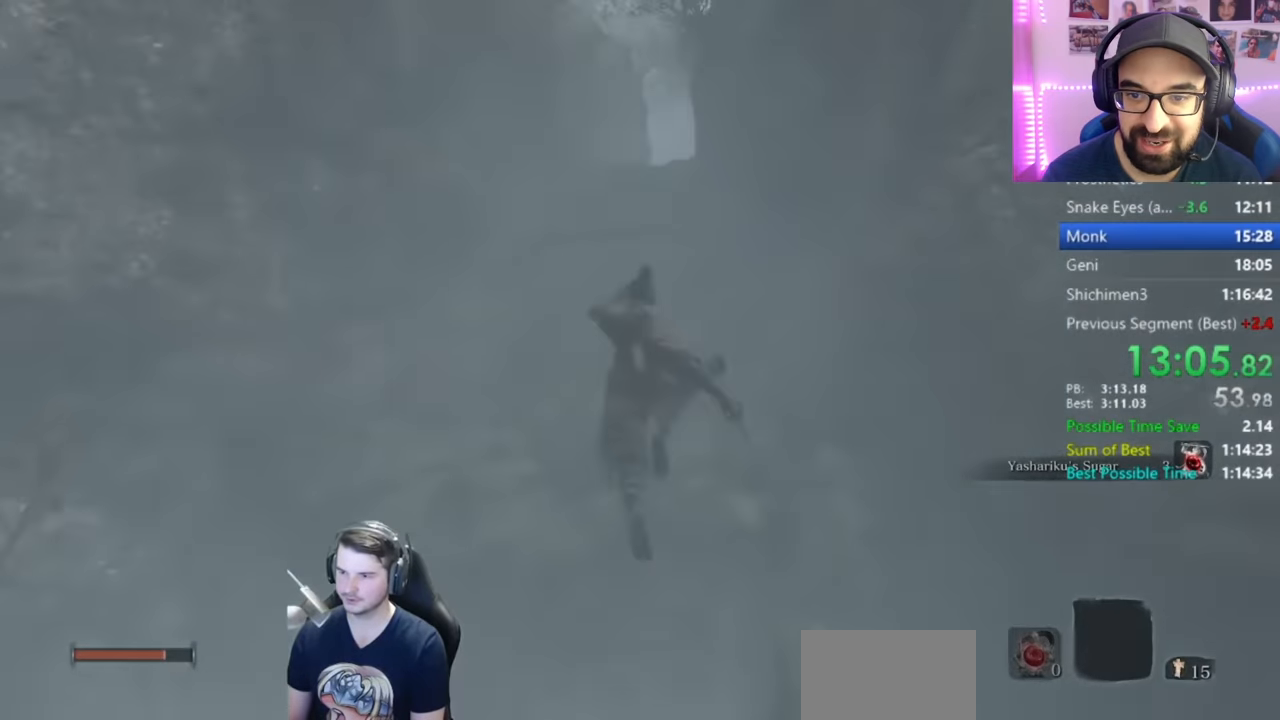
{"buttons": ["B"], "left_stick": "up", "right_stick": "down-right", "button_events": []}
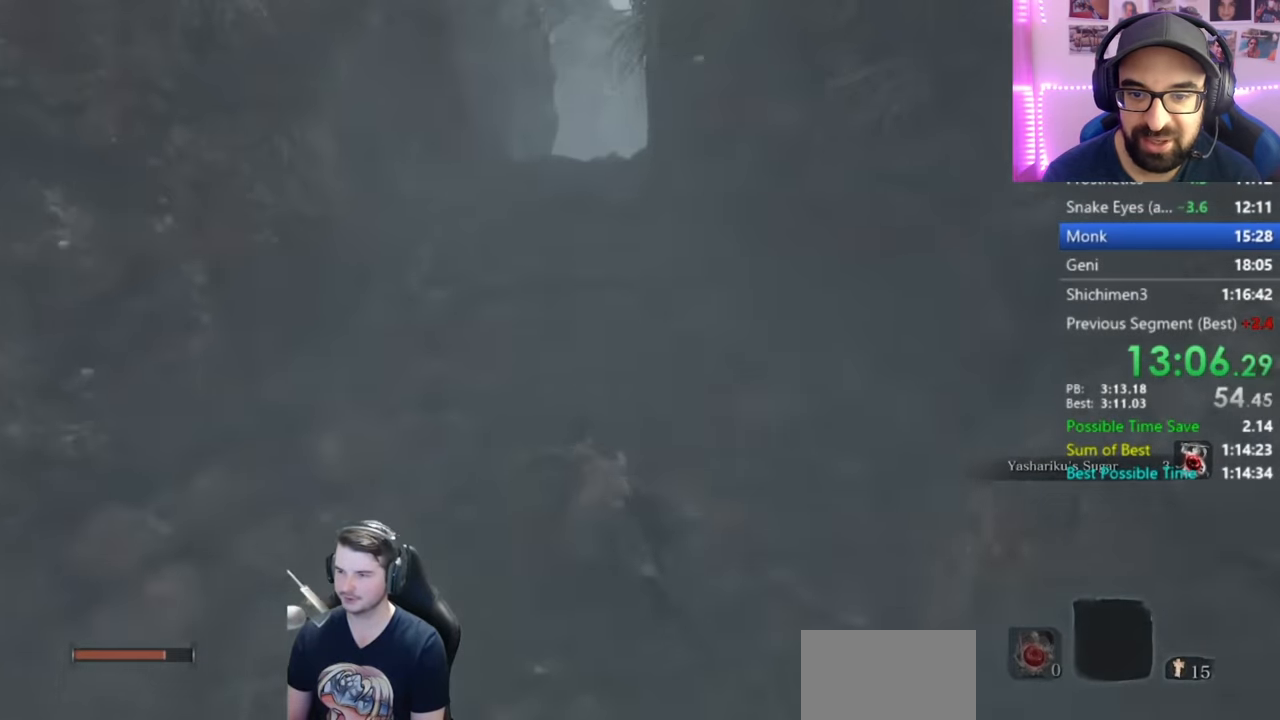
{"buttons": ["B"], "left_stick": "up", "right_stick": "down-right", "button_events": []}
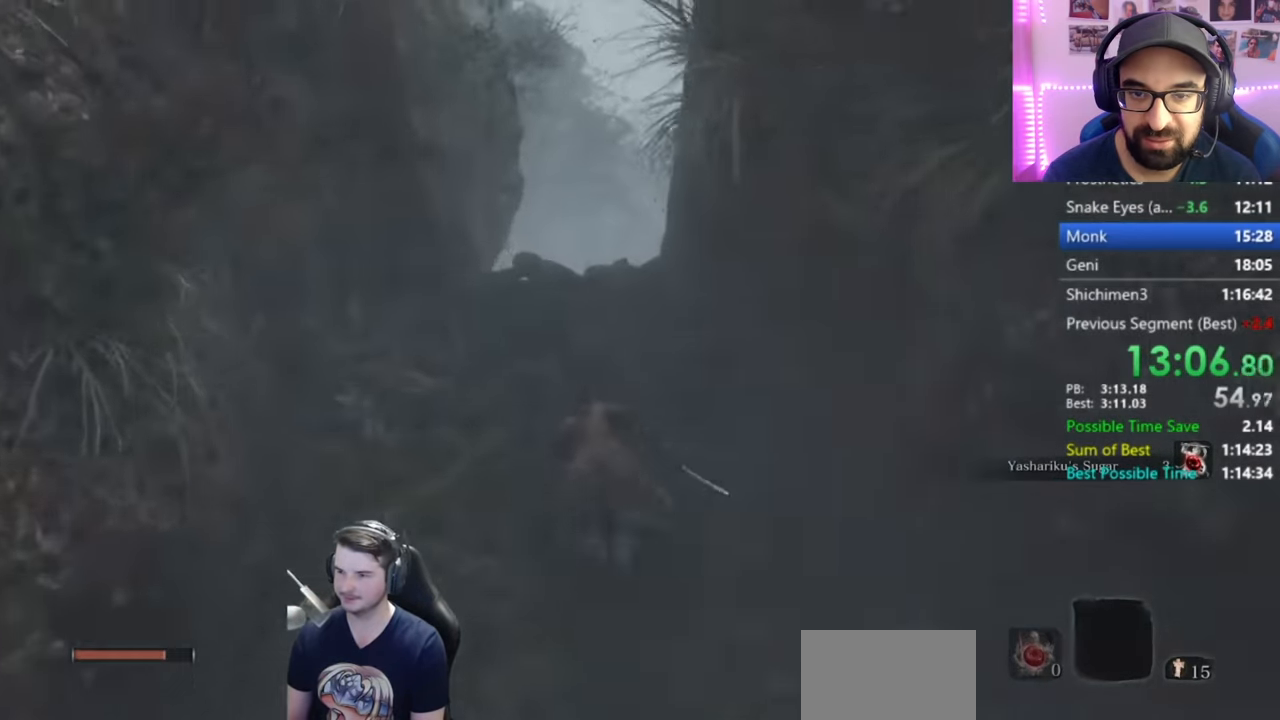
{"buttons": ["B"], "left_stick": "up", "right_stick": "down-right", "button_events": []}
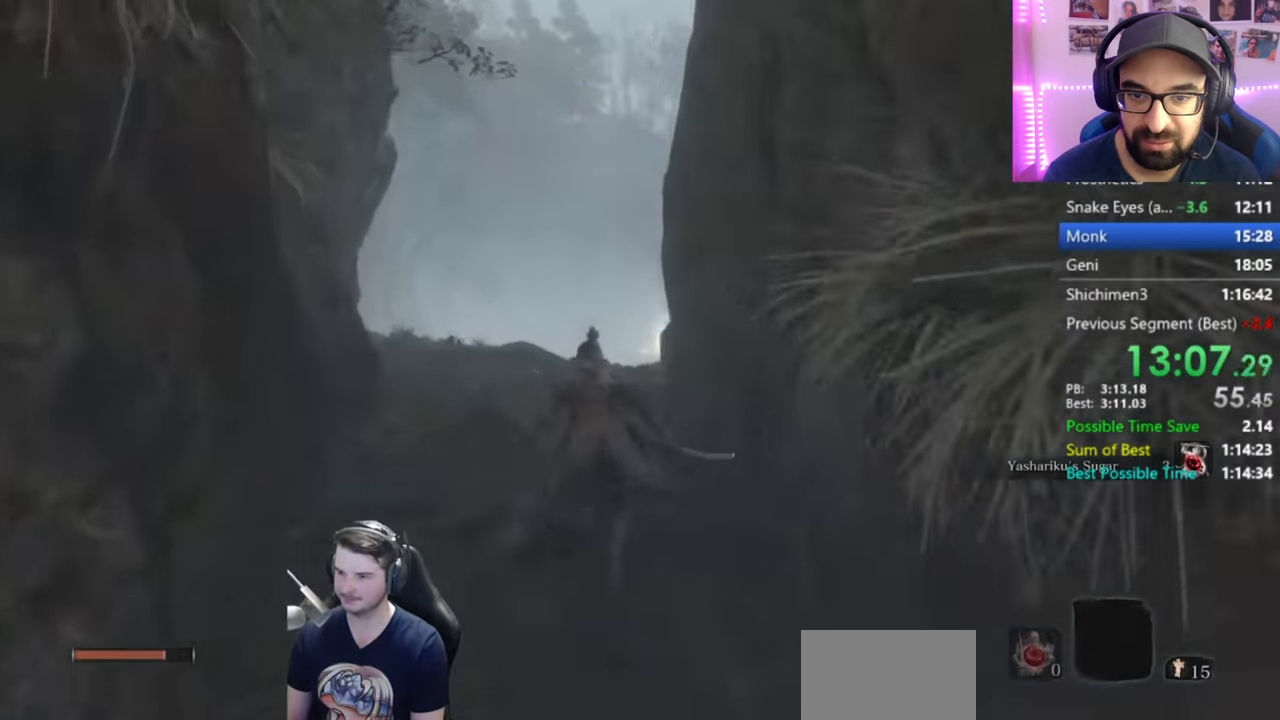
{"buttons": [], "left_stick": "up", "right_stick": "center", "button_events": [[334, "B", "up"], [401, "X", "down"], [467, "X", "up"]]}
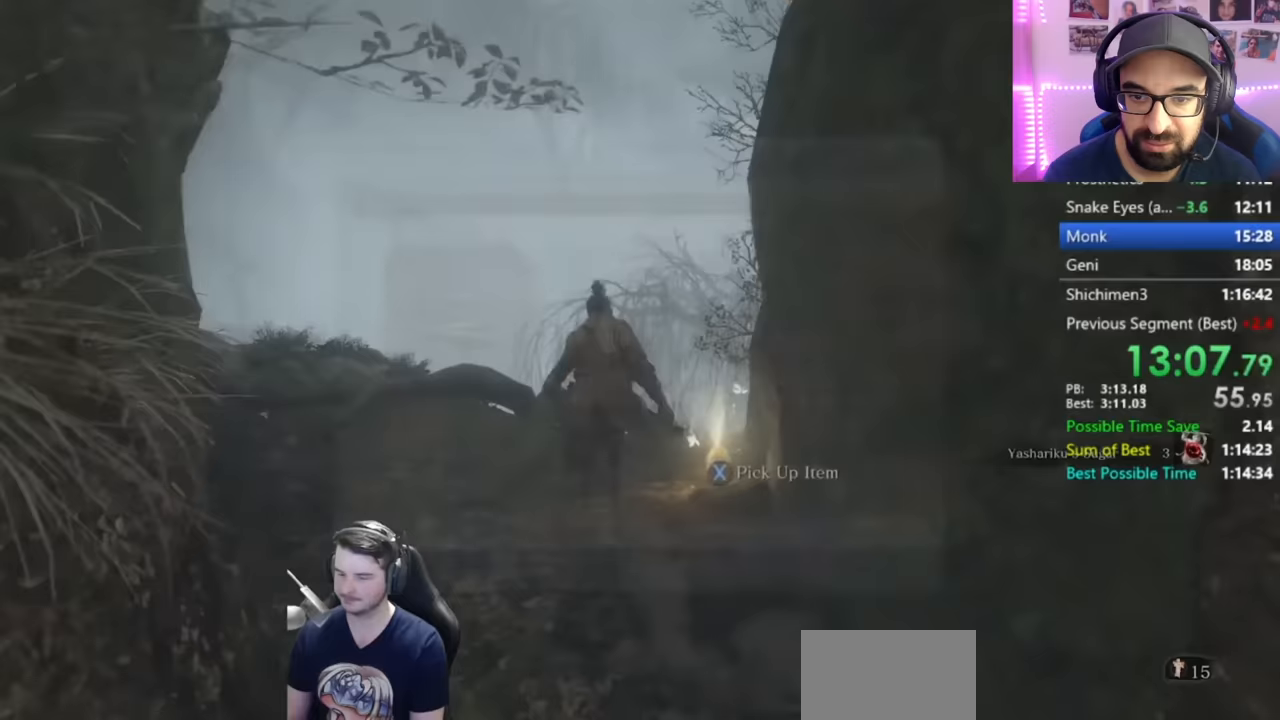
{"buttons": ["B"], "left_stick": "up-left", "right_stick": "center", "button_events": [[334, "A", "down"], [434, "A", "up"], [501, "B", "down"]]}
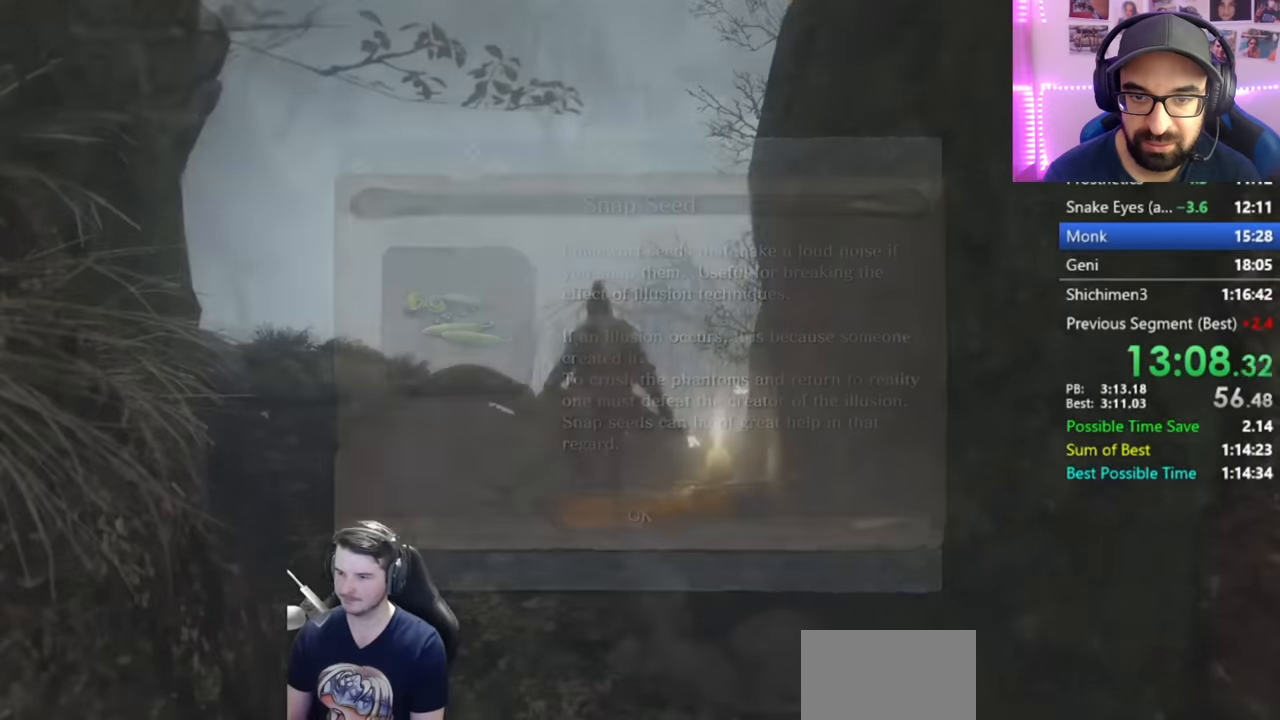
{"buttons": ["B"], "left_stick": "up", "right_stick": "center", "button_events": []}
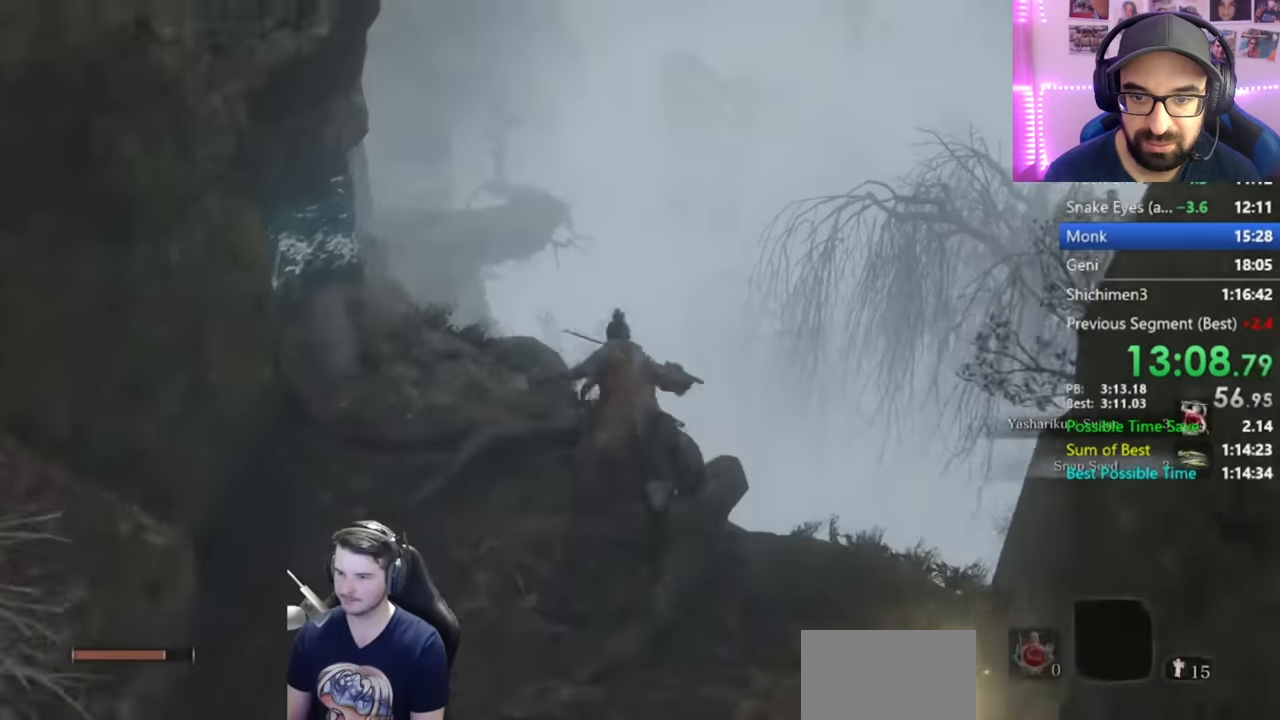
{"buttons": ["B"], "left_stick": "up", "right_stick": "center", "button_events": []}
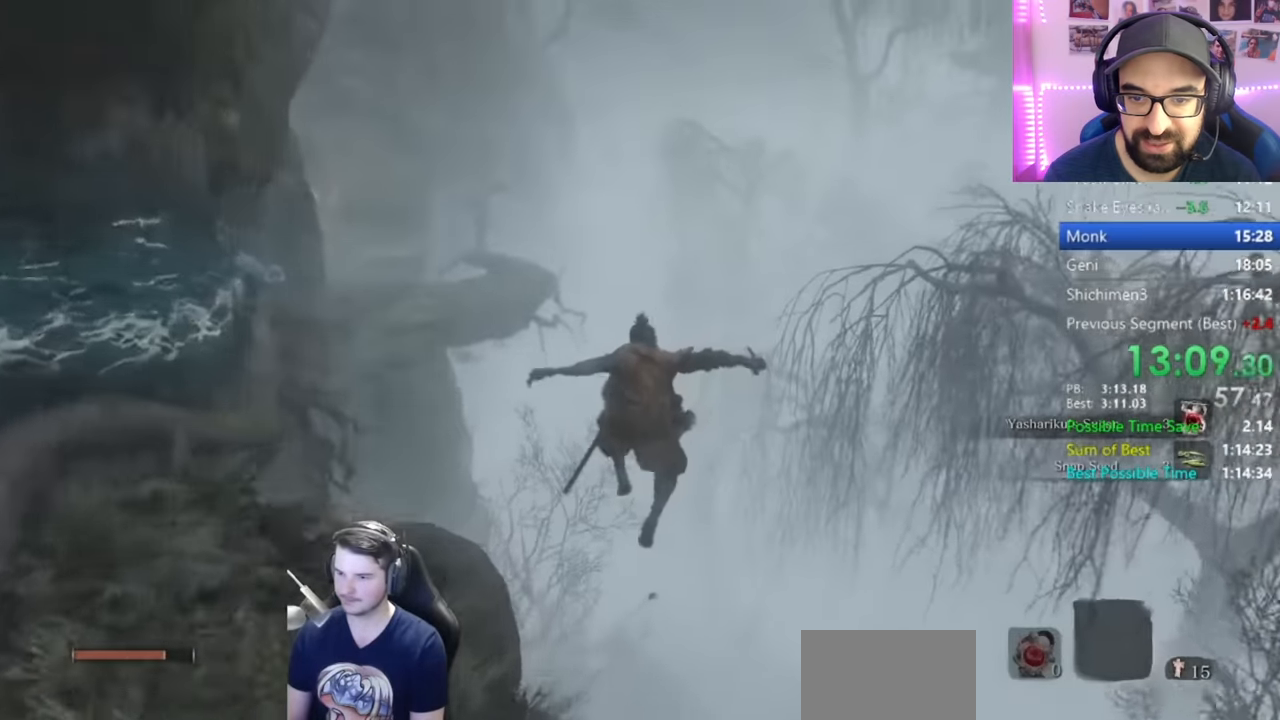
{"buttons": ["B"], "left_stick": "up", "right_stick": "up", "button_events": []}
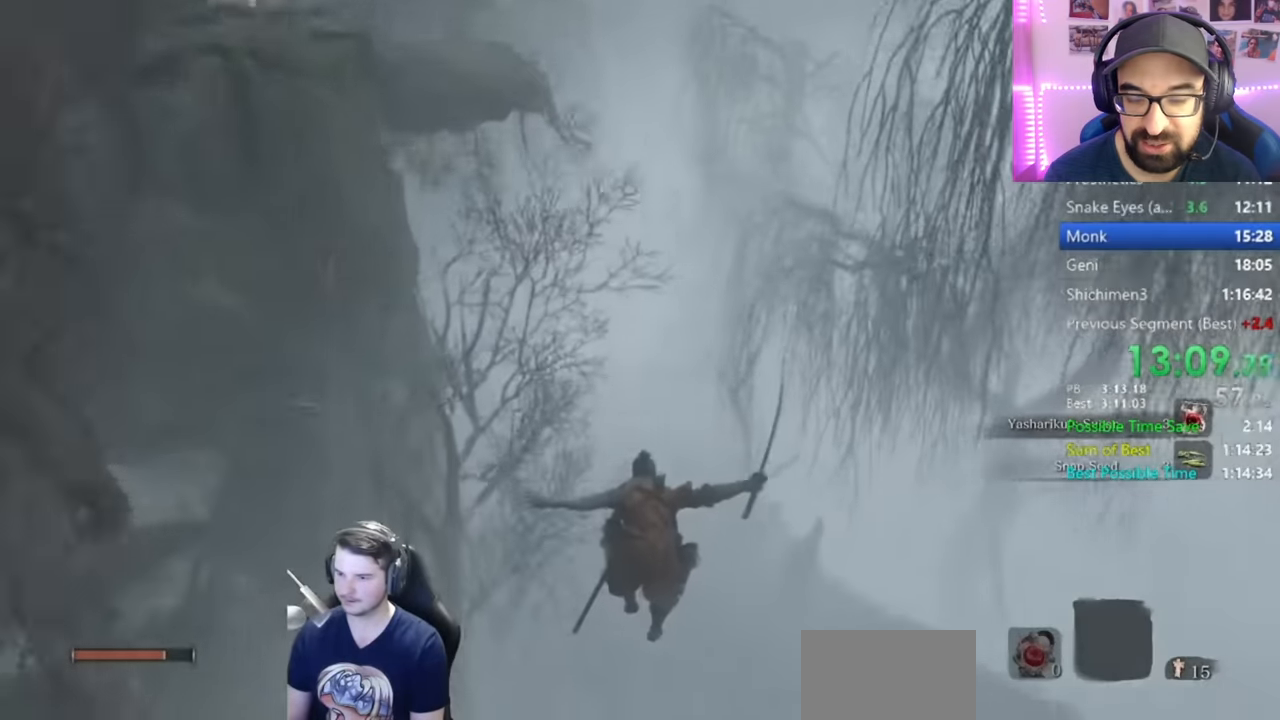
{"buttons": ["B"], "left_stick": "up", "right_stick": "up", "button_events": []}
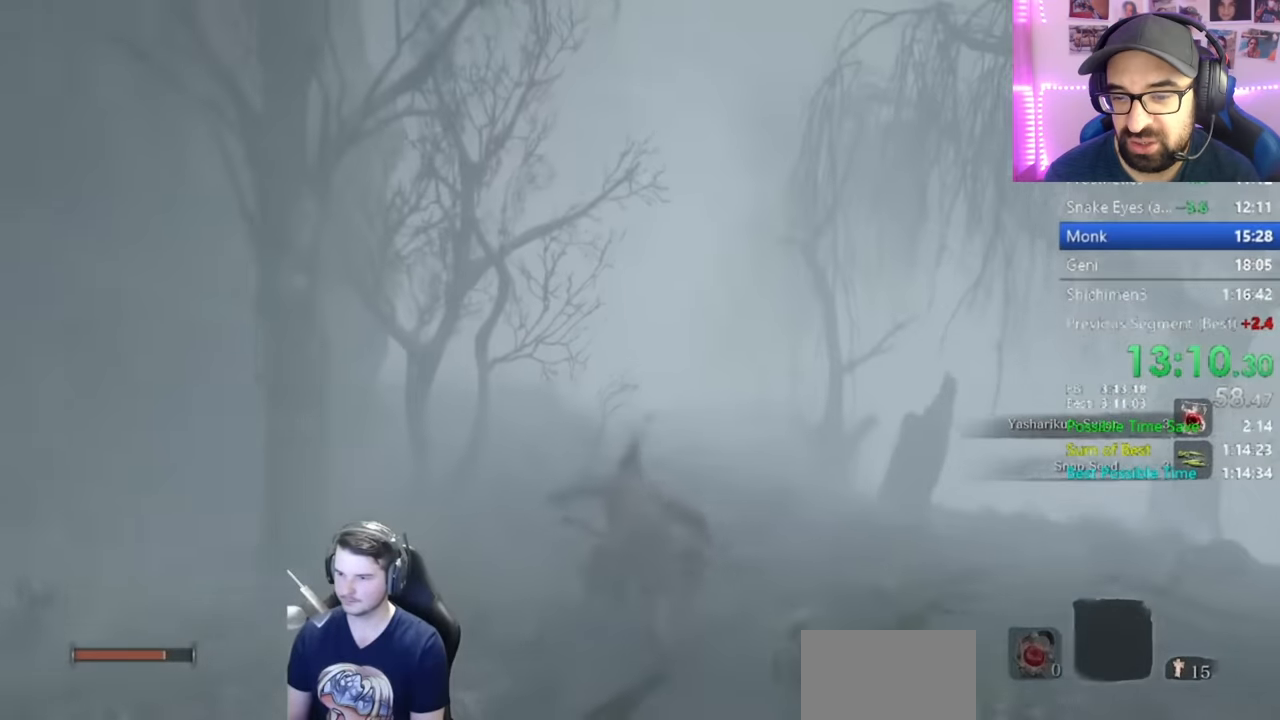
{"buttons": ["B"], "left_stick": "up", "right_stick": "down", "button_events": []}
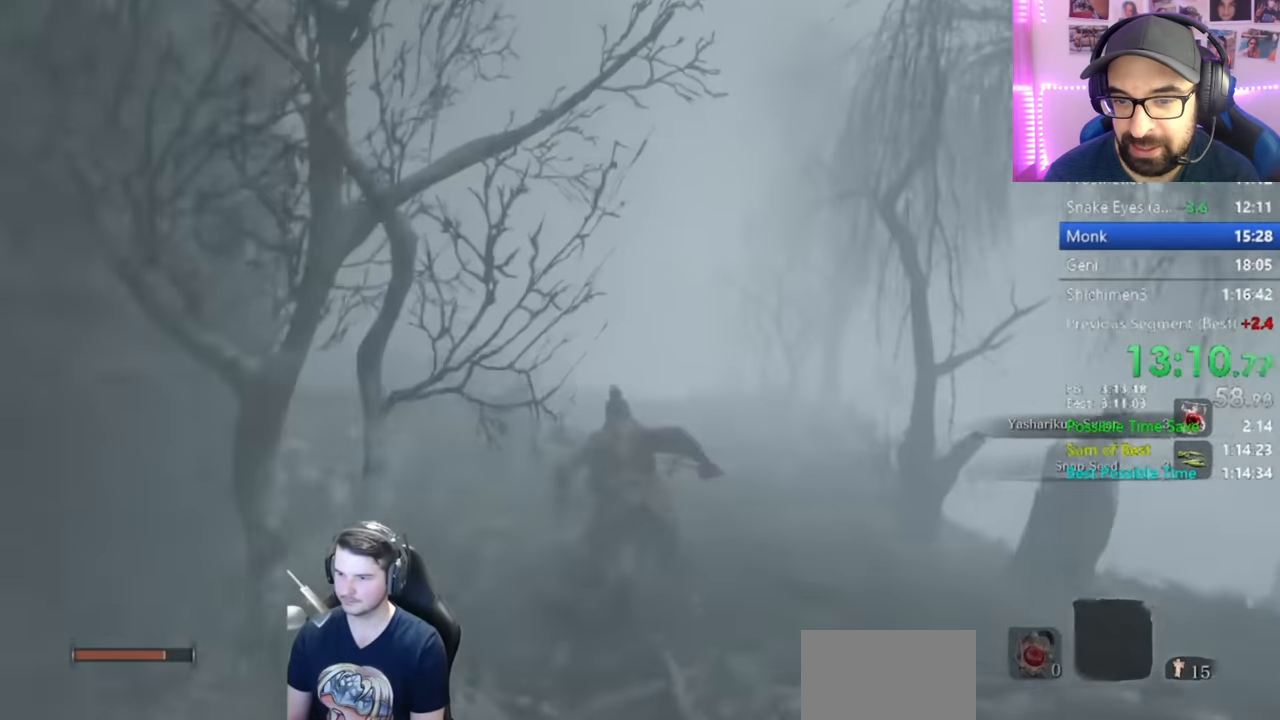
{"buttons": ["B"], "left_stick": "up", "right_stick": "center", "button_events": []}
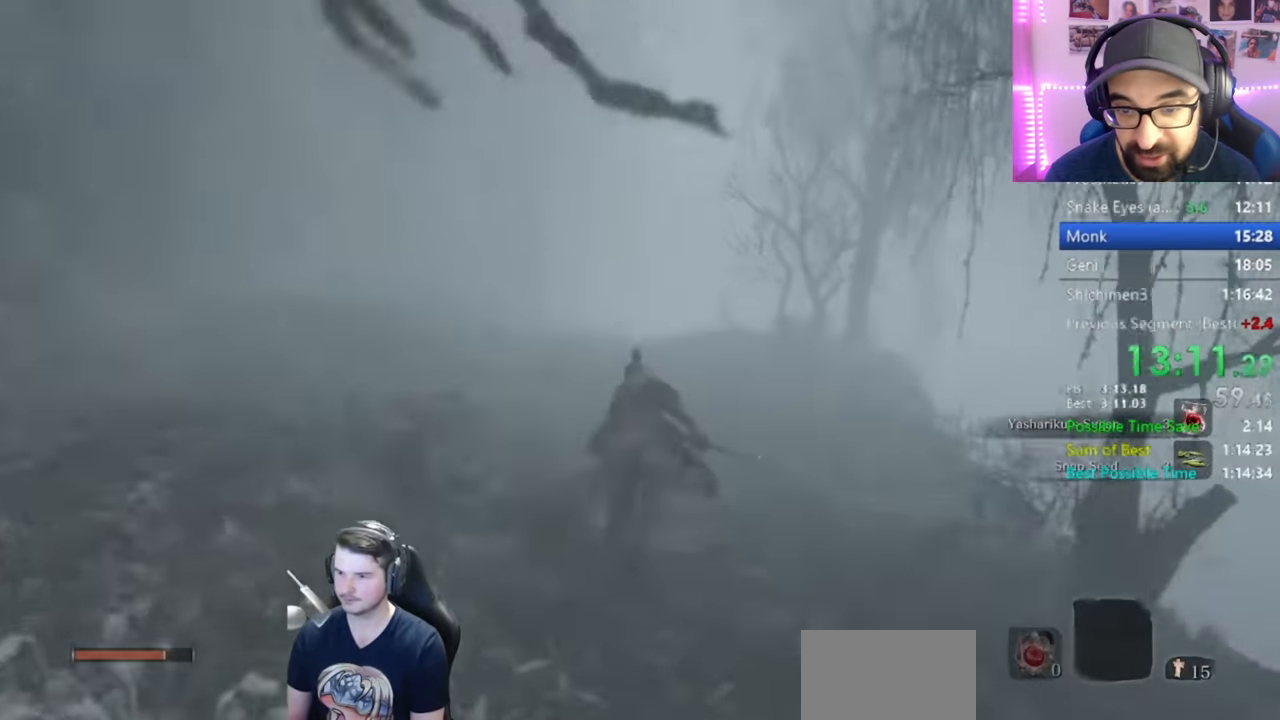
{"buttons": ["B"], "left_stick": "up", "right_stick": "center", "button_events": []}
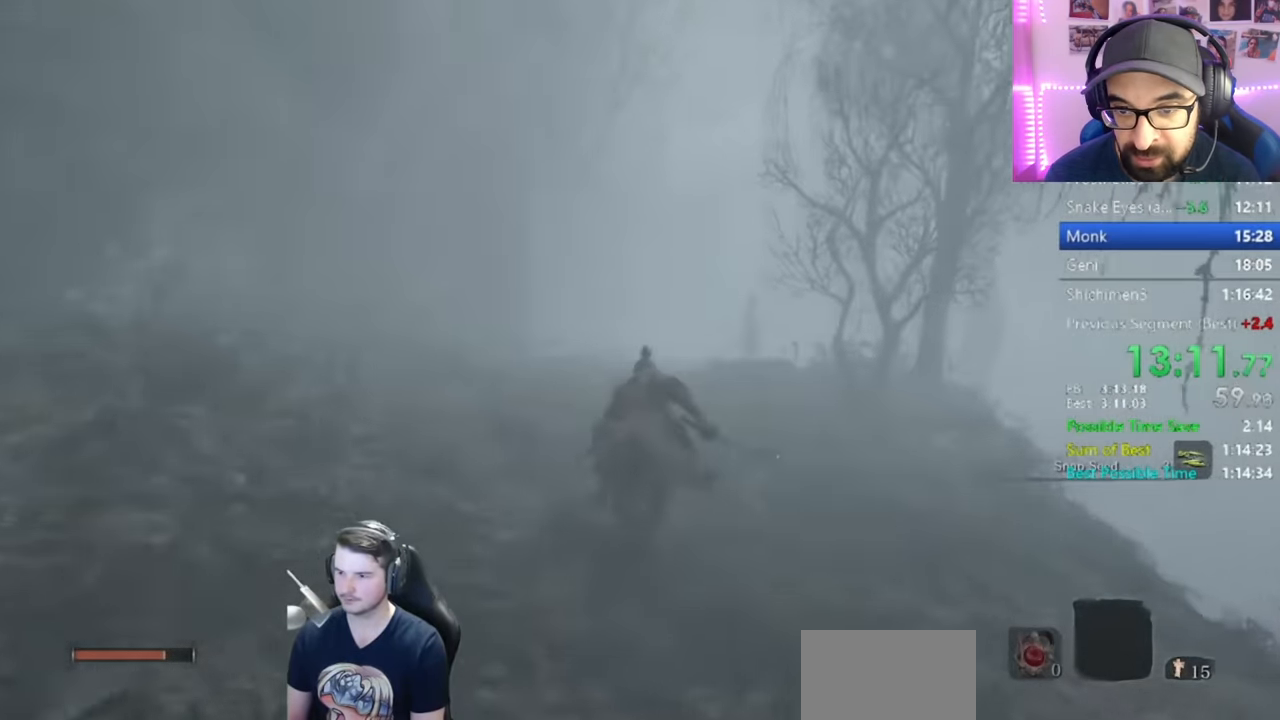
{"buttons": [], "left_stick": "center", "right_stick": "center", "button_events": [[150, "START", "down"], [284, "START", "up"], [317, "B", "up"]]}
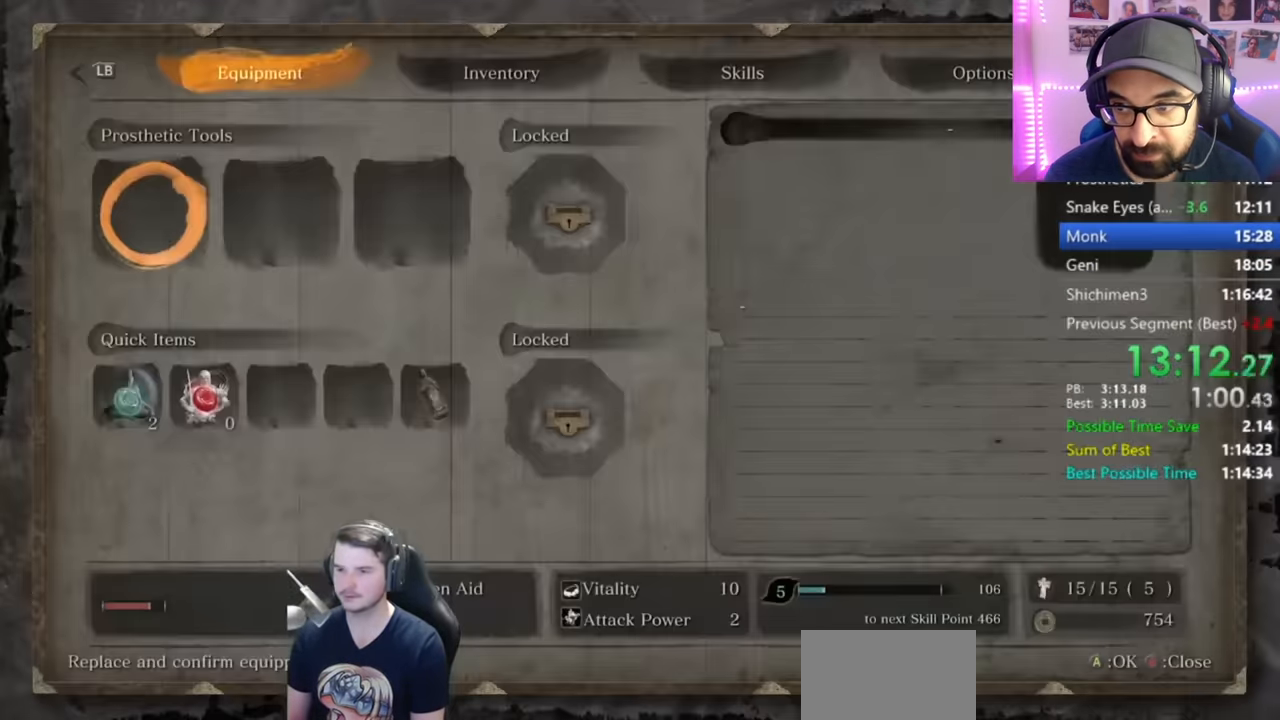
{"buttons": [], "left_stick": "center", "right_stick": "center", "button_events": [[83, "A", "down"], [200, "A", "up"], [250, "A", "down"], [384, "A", "up"]]}
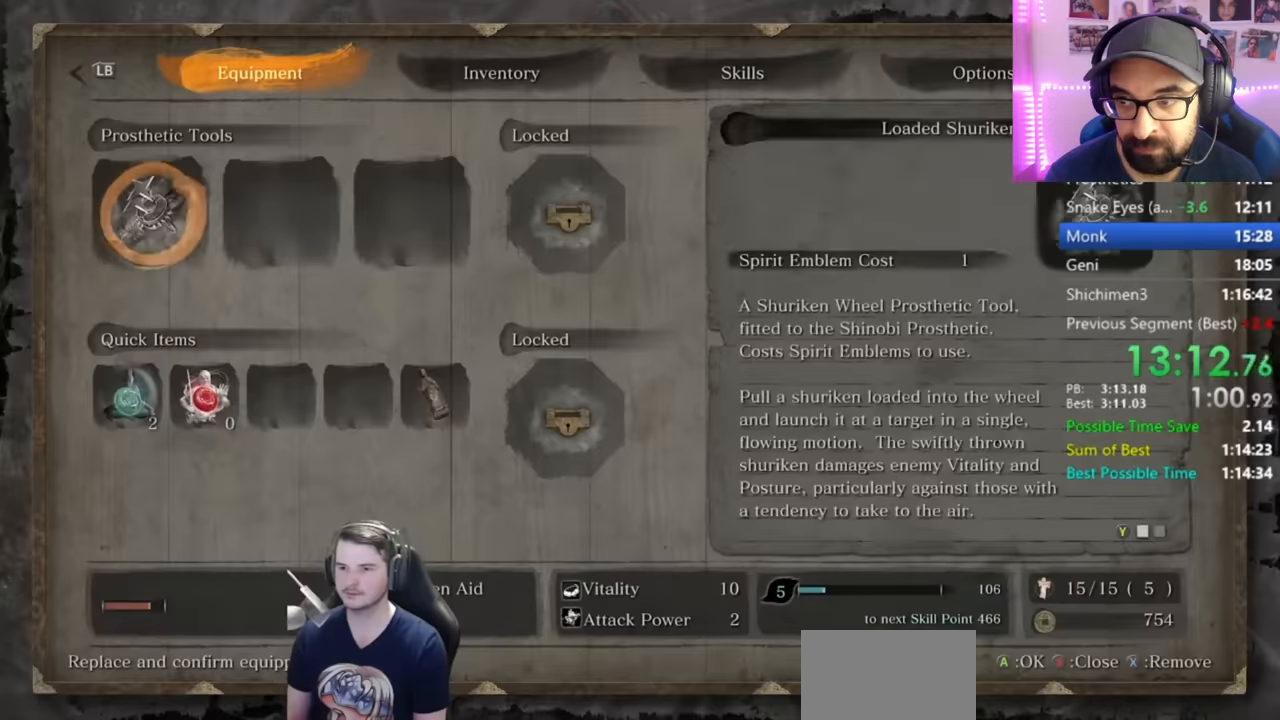
{"buttons": ["A"], "left_stick": "center", "right_stick": "center", "button_events": [[34, "DPAD_RIGHT", "down"], [117, "DPAD_RIGHT", "up"], [301, "A", "down"], [384, "A", "up"], [384, "DPAD_UP", "down"], [501, "A", "down"], [501, "DPAD_UP", "up"]]}
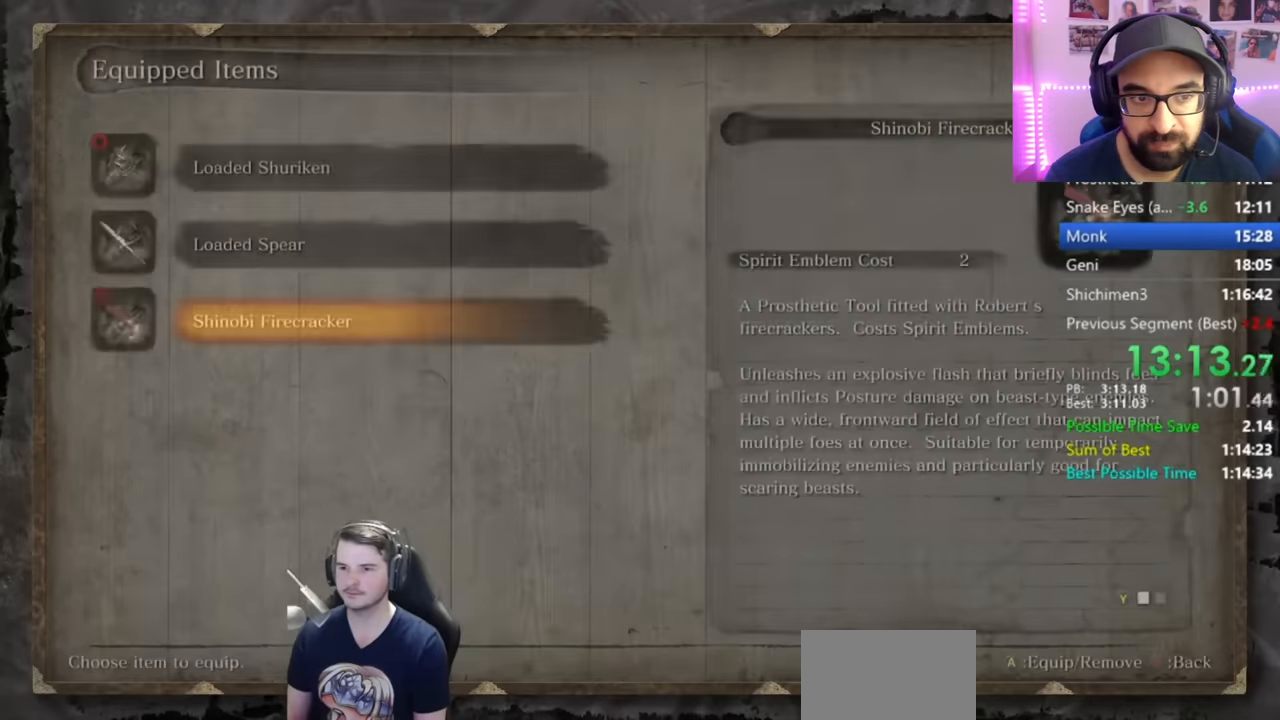
{"buttons": ["A"], "left_stick": "center", "right_stick": "center", "button_events": [[83, "A", "up"], [216, "DPAD_RIGHT", "down"], [333, "DPAD_RIGHT", "up"], [500, "A", "down"]]}
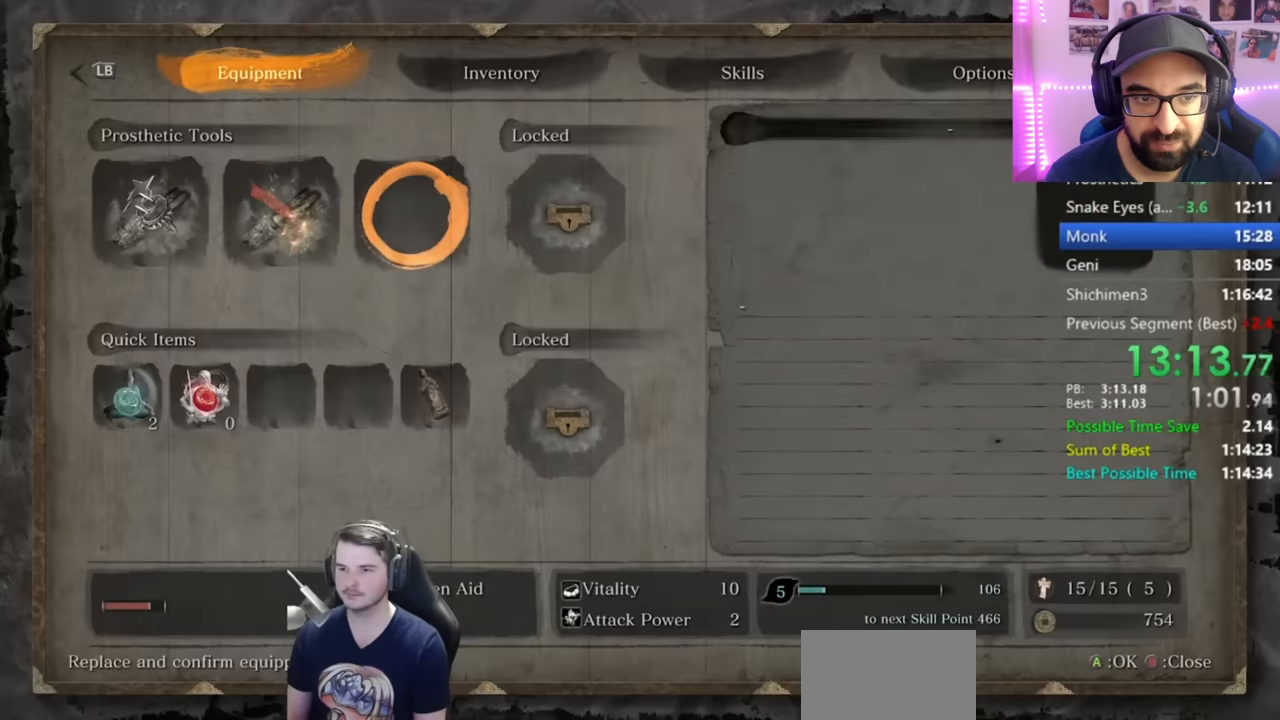
{"buttons": ["DPAD_DOWN"], "left_stick": "center", "right_stick": "center", "button_events": [[117, "A", "up"], [167, "DPAD_DOWN", "down"], [217, "A", "down"], [217, "DPAD_DOWN", "up"], [367, "A", "up"], [450, "DPAD_DOWN", "down"]]}